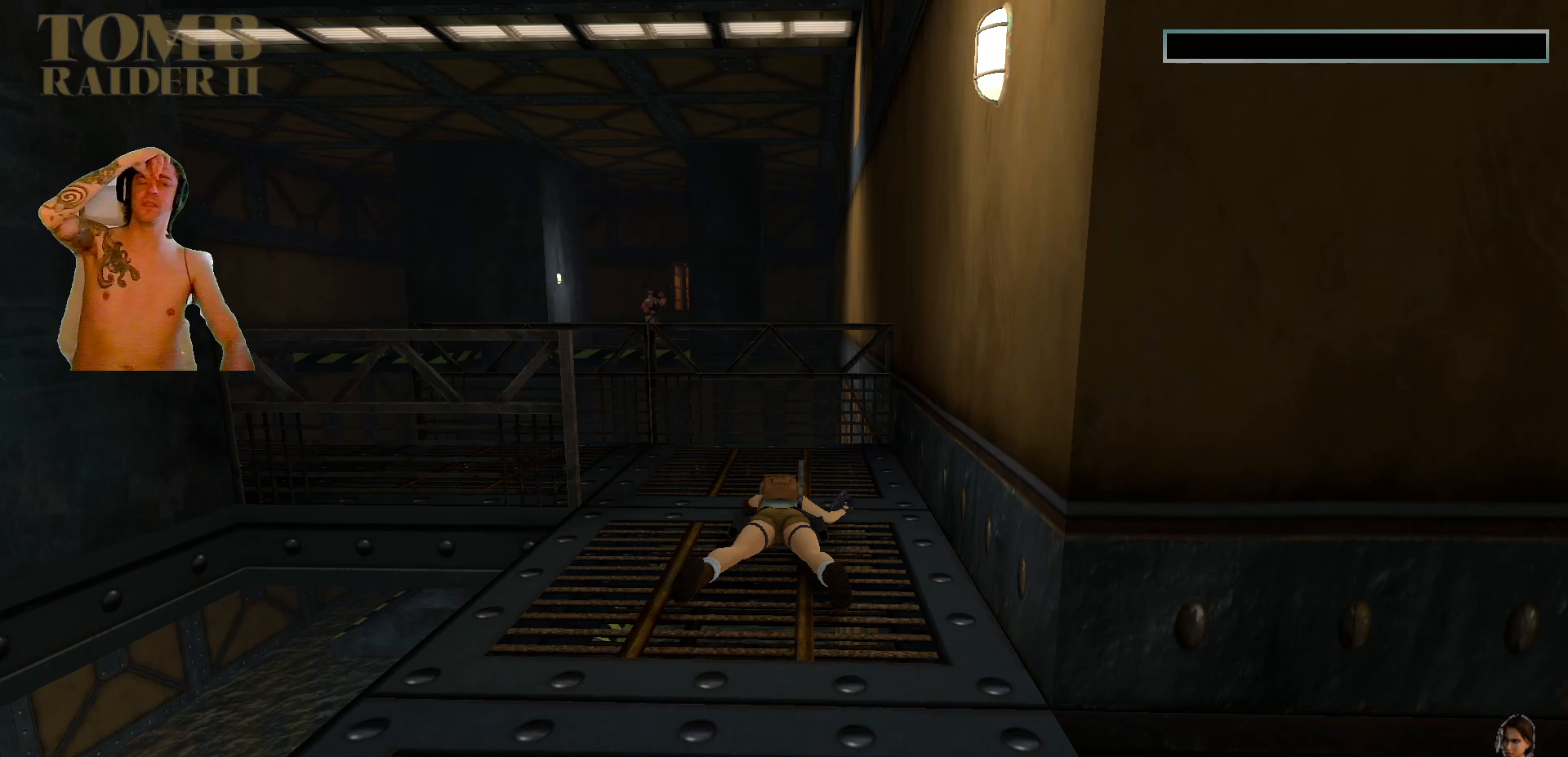
Gameplay with keyboard; each line is a JSON object with the keys held at the frame after it. "events" lists presses ("down") and releases ("up") of ".", "/", "0", "1", "2", "3", "4", "5", "6", "7", "8", "9", "a", "alt_l", "alt_r", "b", "backslash", "backspace", "c", "caps_lock", "comma", "ctrl_l", "ctrl_r", "d", "down", "e", "equals", "f", "g", "h", "i", "j", "k", "l", "lbracket", "left", "m", "minus", "n", "o", "p", "q", "quote", "r", "rbracket", "return", "right", "s", "semicolon", "shift_l", "shift_r", "space", "super", "t", "tab", "tilde", "u", "up", "v", "w", "x", "y" and "z" between this image and that frame as [ms after this image, input, new state], when the widget could be followed in between. No other keys are recorded. Mouse input is not recorded.
{"keys": [], "events": [[117, "space", "down"], [200, "space", "up"]]}
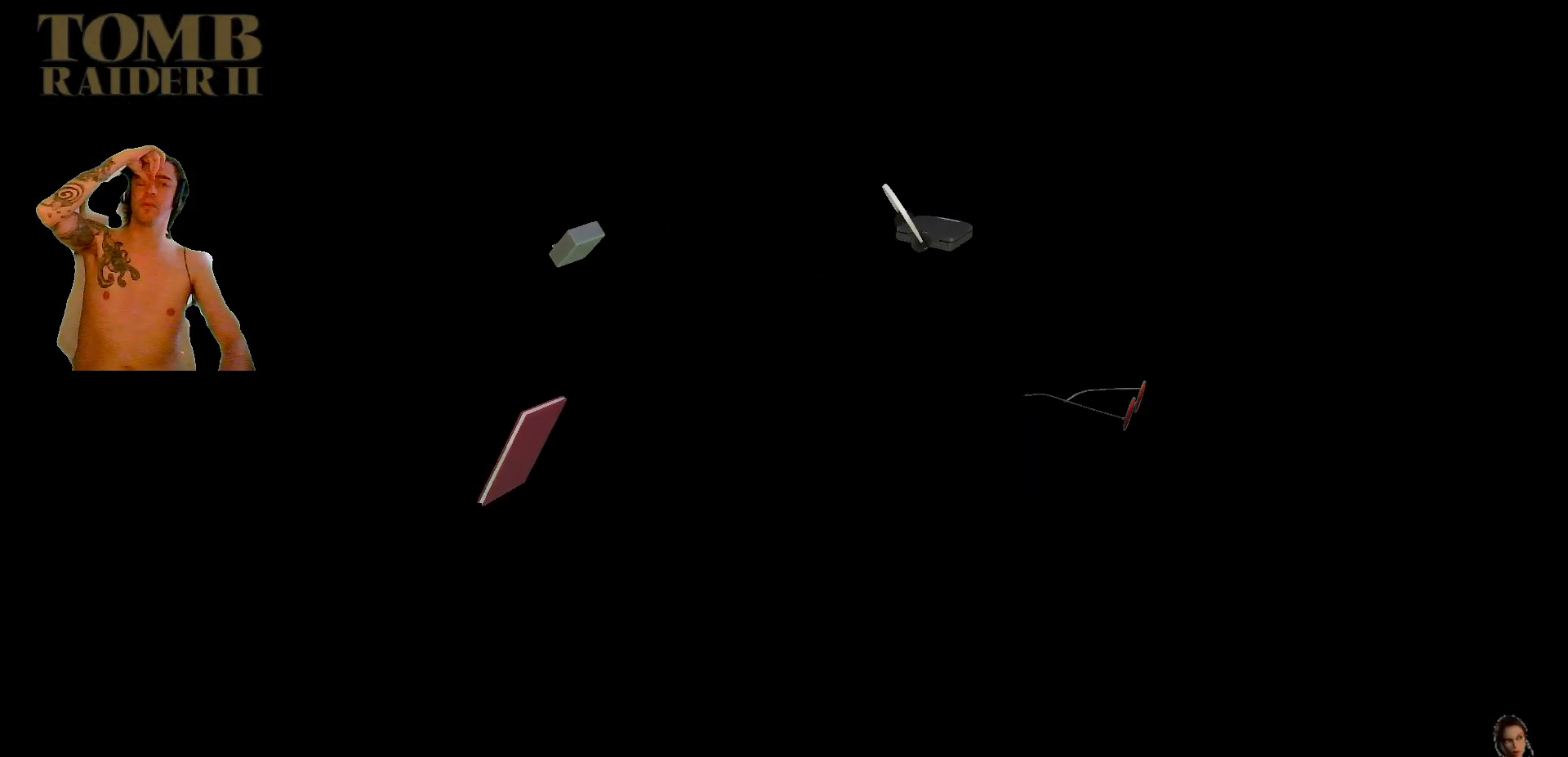
{"keys": [], "events": []}
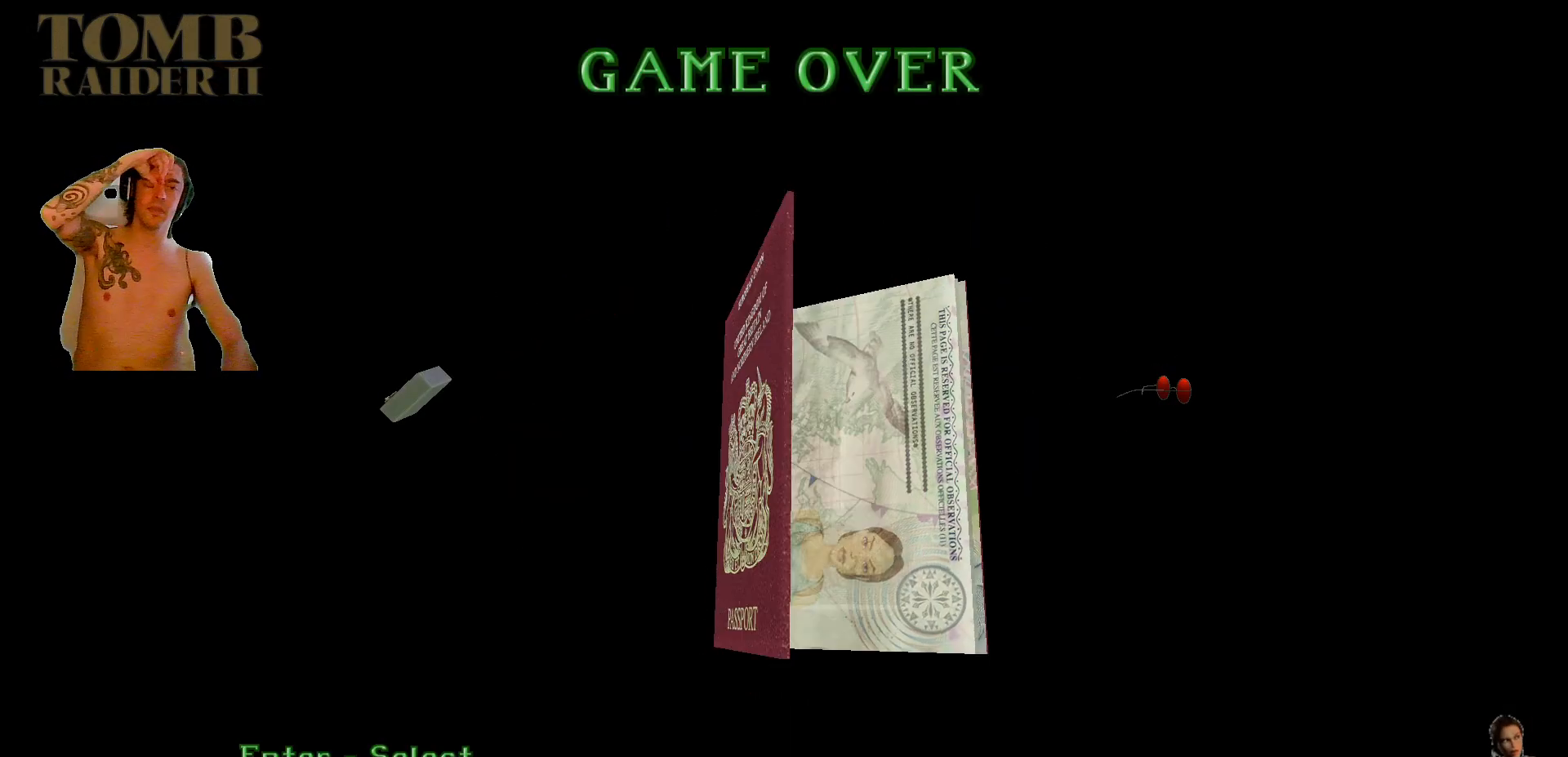
{"keys": [], "events": []}
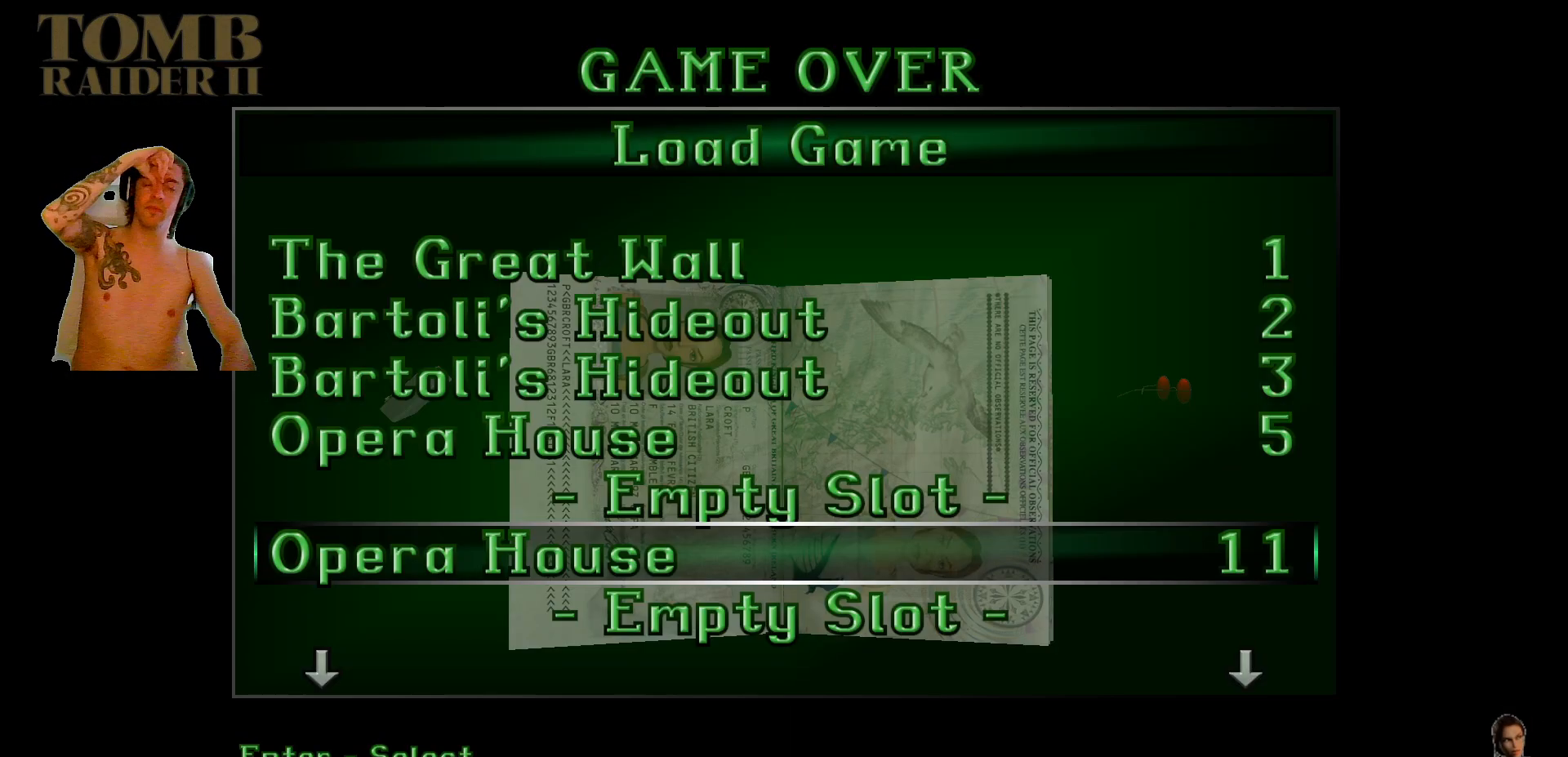
{"keys": [], "events": []}
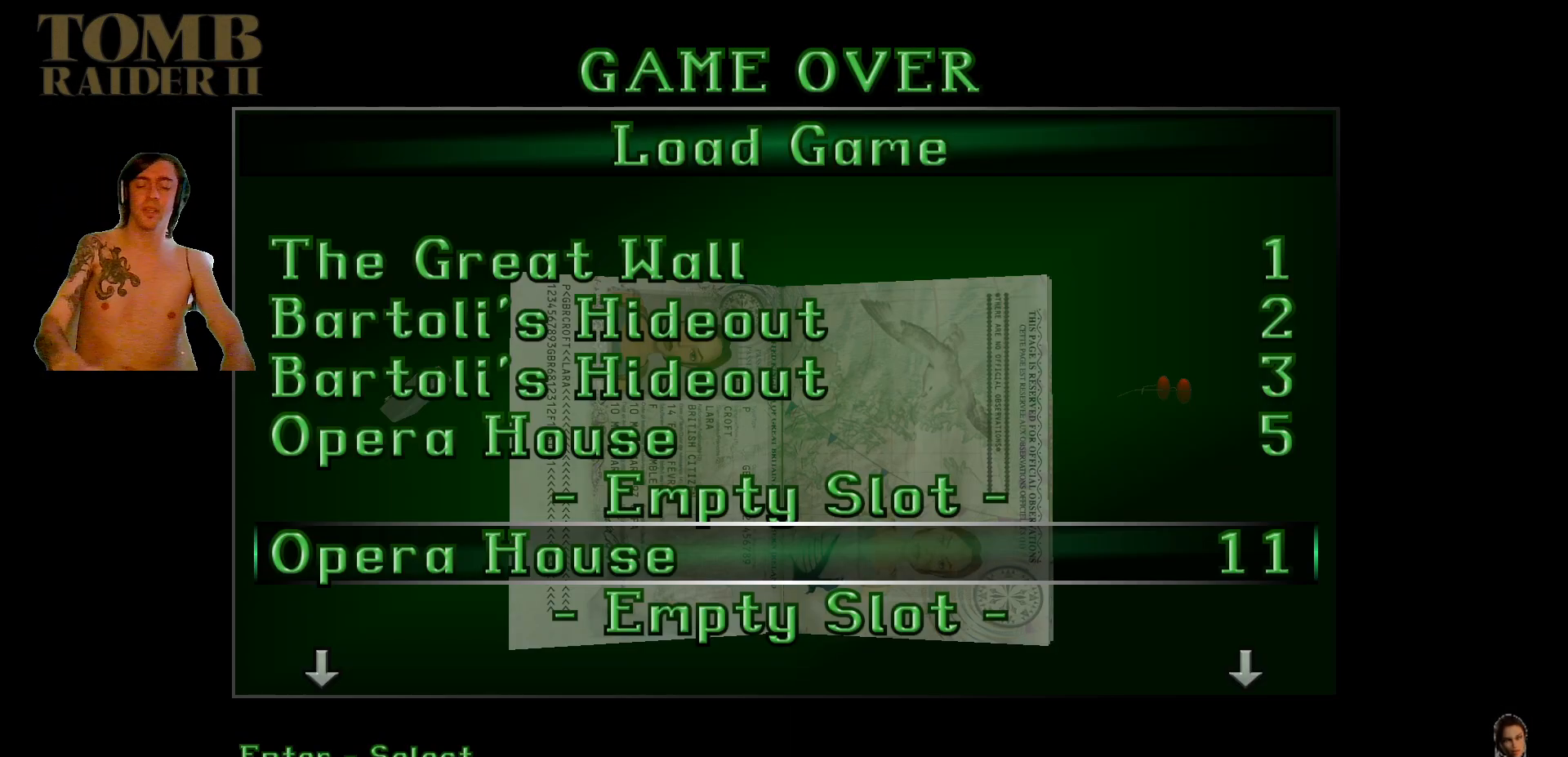
{"keys": [], "events": [[250, "return", "down"], [284, "return", "up"]]}